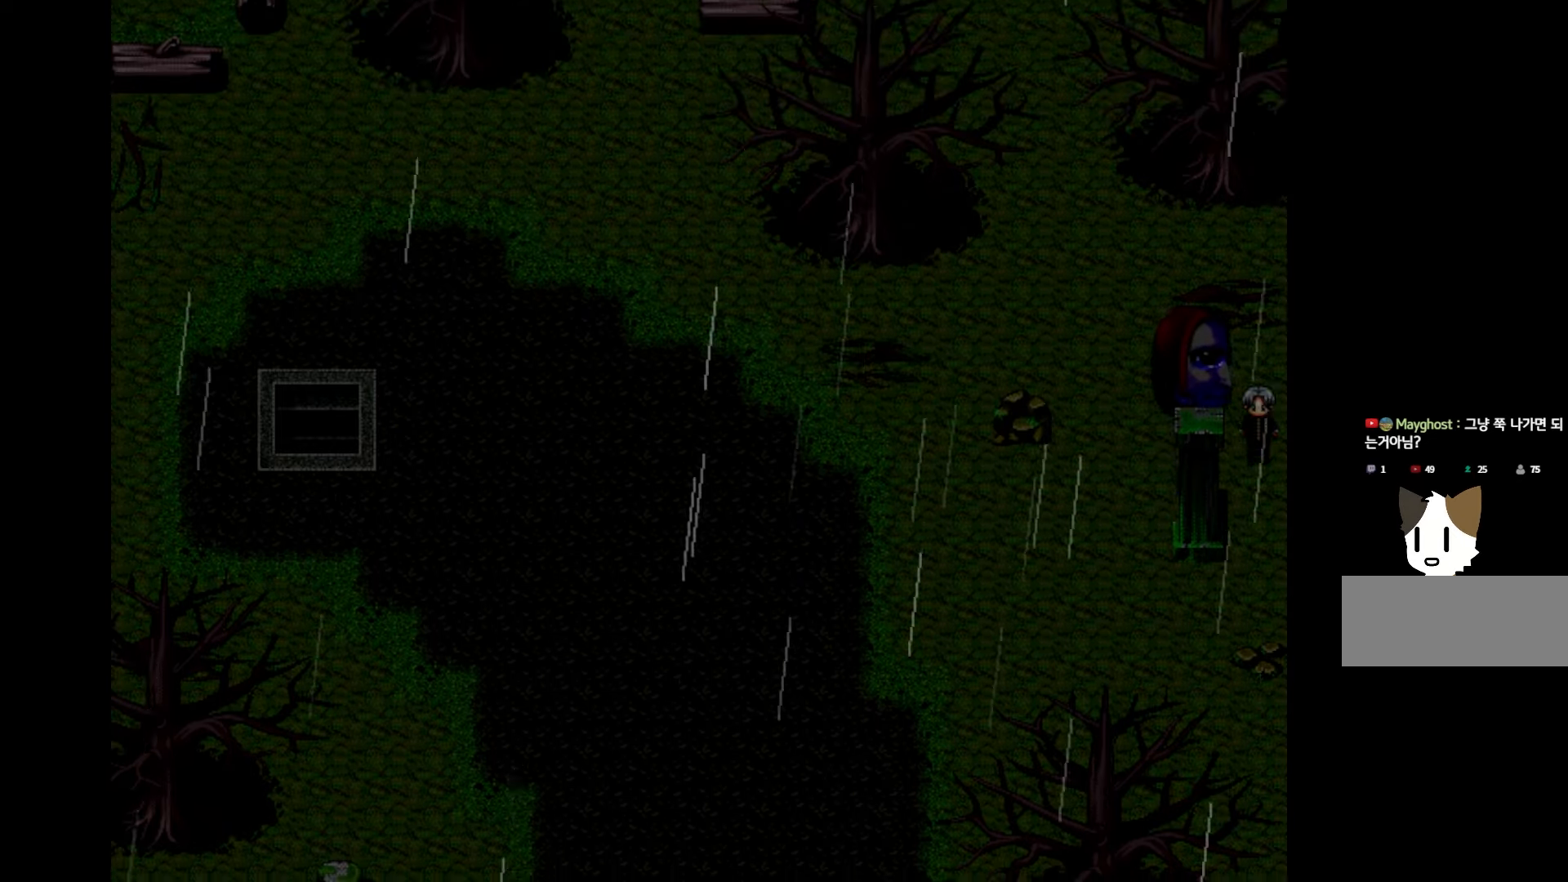
Gameplay with keyboard and mouse; each line is a JSON object with the keys held at the frame after it. "events" lists presses ("down") and releases ("up") of "1", "2", "3", "4", "5", "6", "7", "a", "d", "e", "q", "r", "s", "space" and "w" between this image and that frame as [ms after this image, input, new state], when the widget could be followed in between. No other keys are recorded. Mouse buttons are not recorded. Not read: mouse_move.
{"keys": ["space"], "events": [[367, "space", "down"]]}
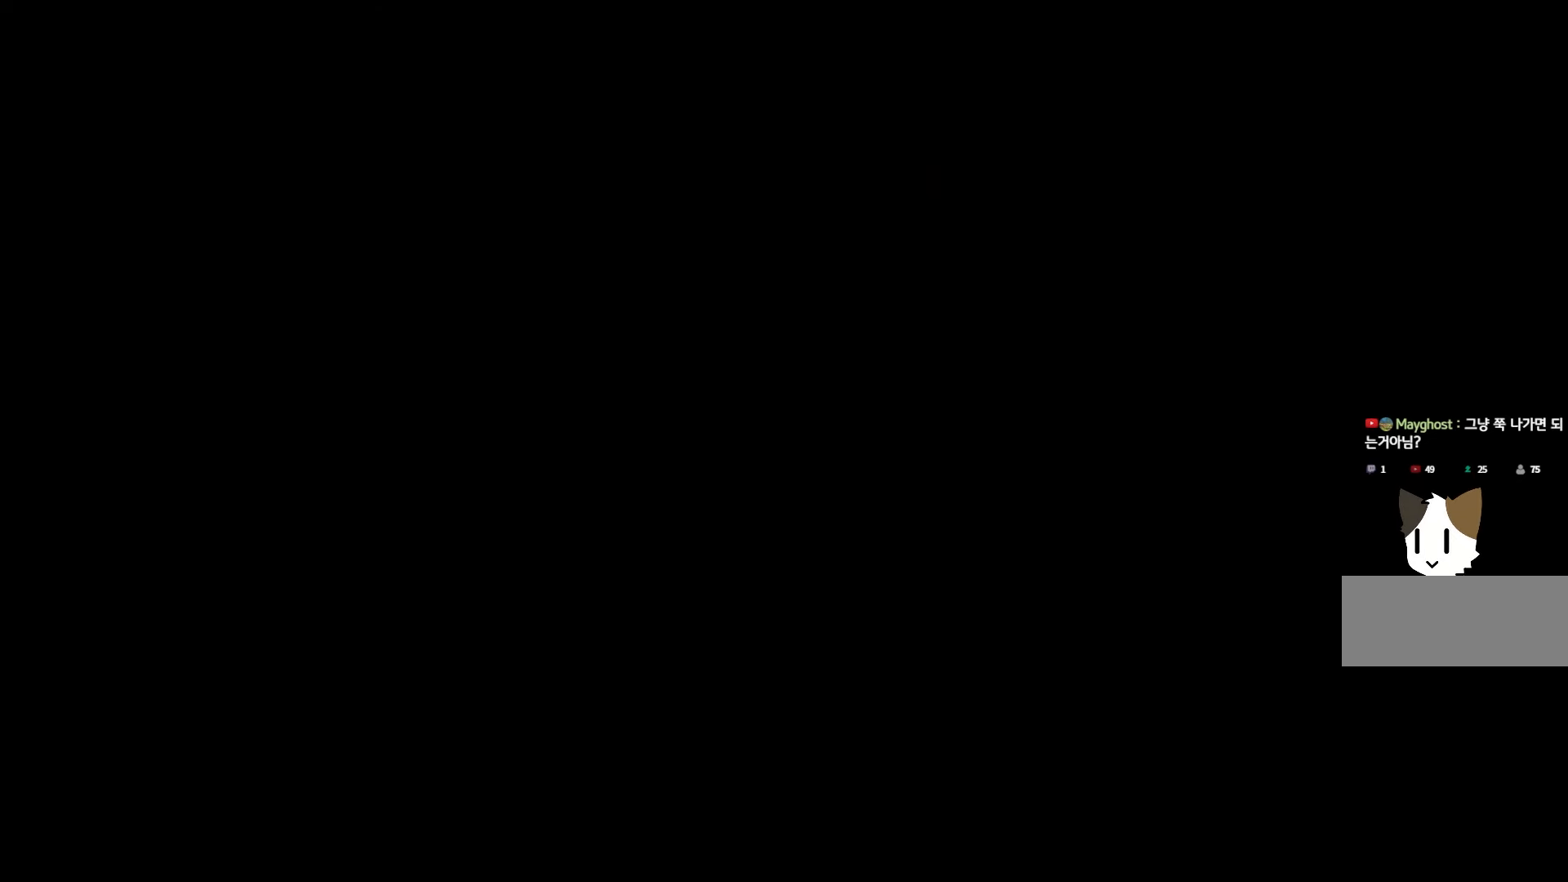
{"keys": [], "events": [[17, "space", "up"], [117, "space", "down"], [250, "space", "up"], [350, "space", "down"], [417, "space", "up"]]}
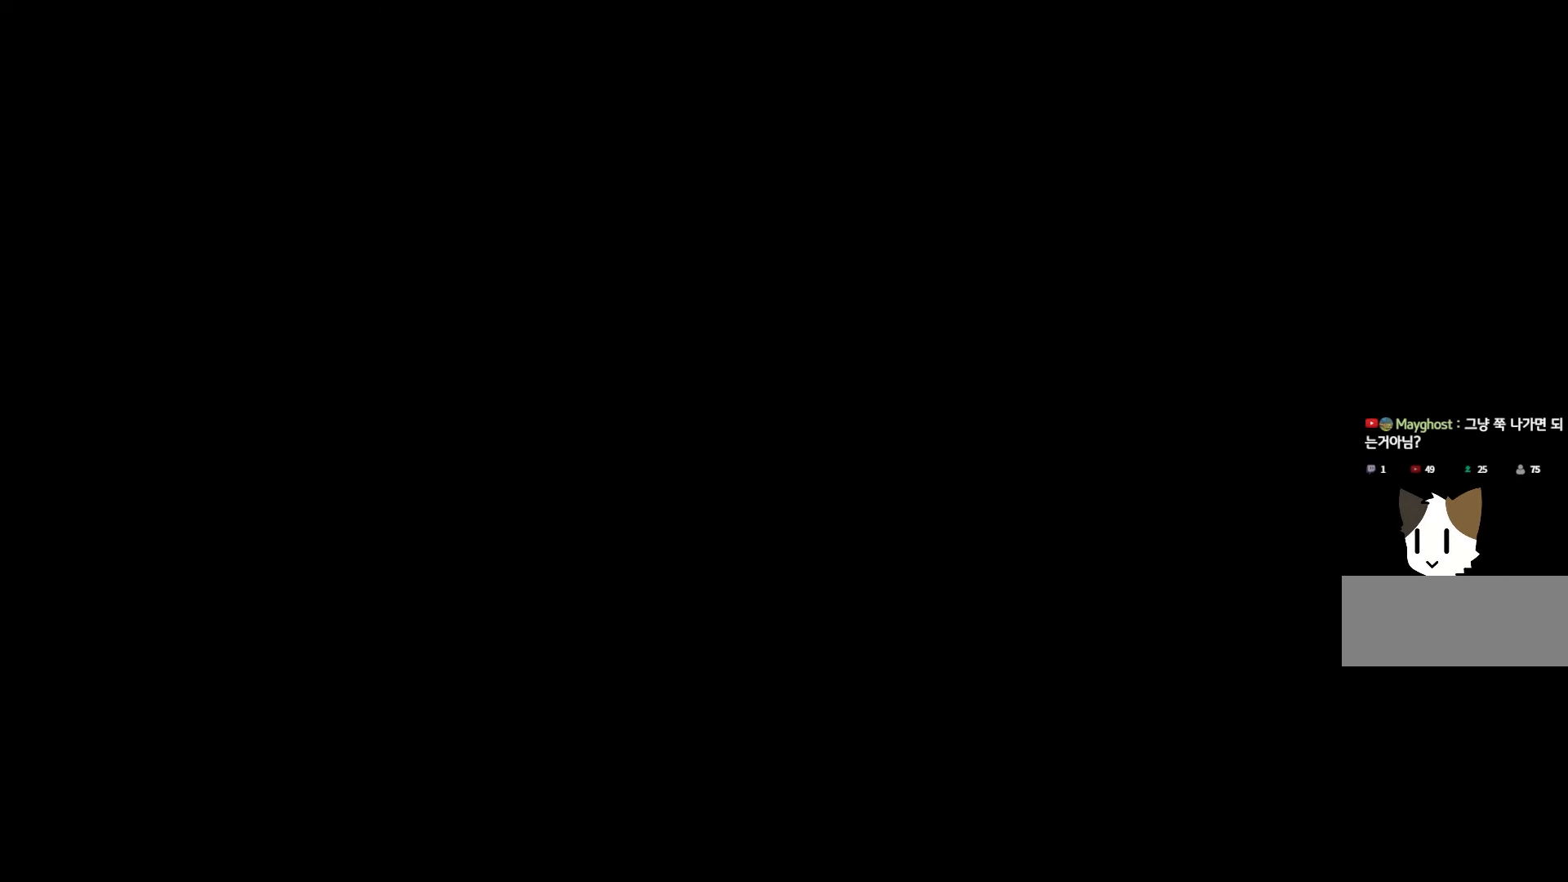
{"keys": ["space"], "events": [[33, "space", "down"], [133, "space", "up"], [233, "space", "down"], [350, "space", "up"], [433, "space", "down"]]}
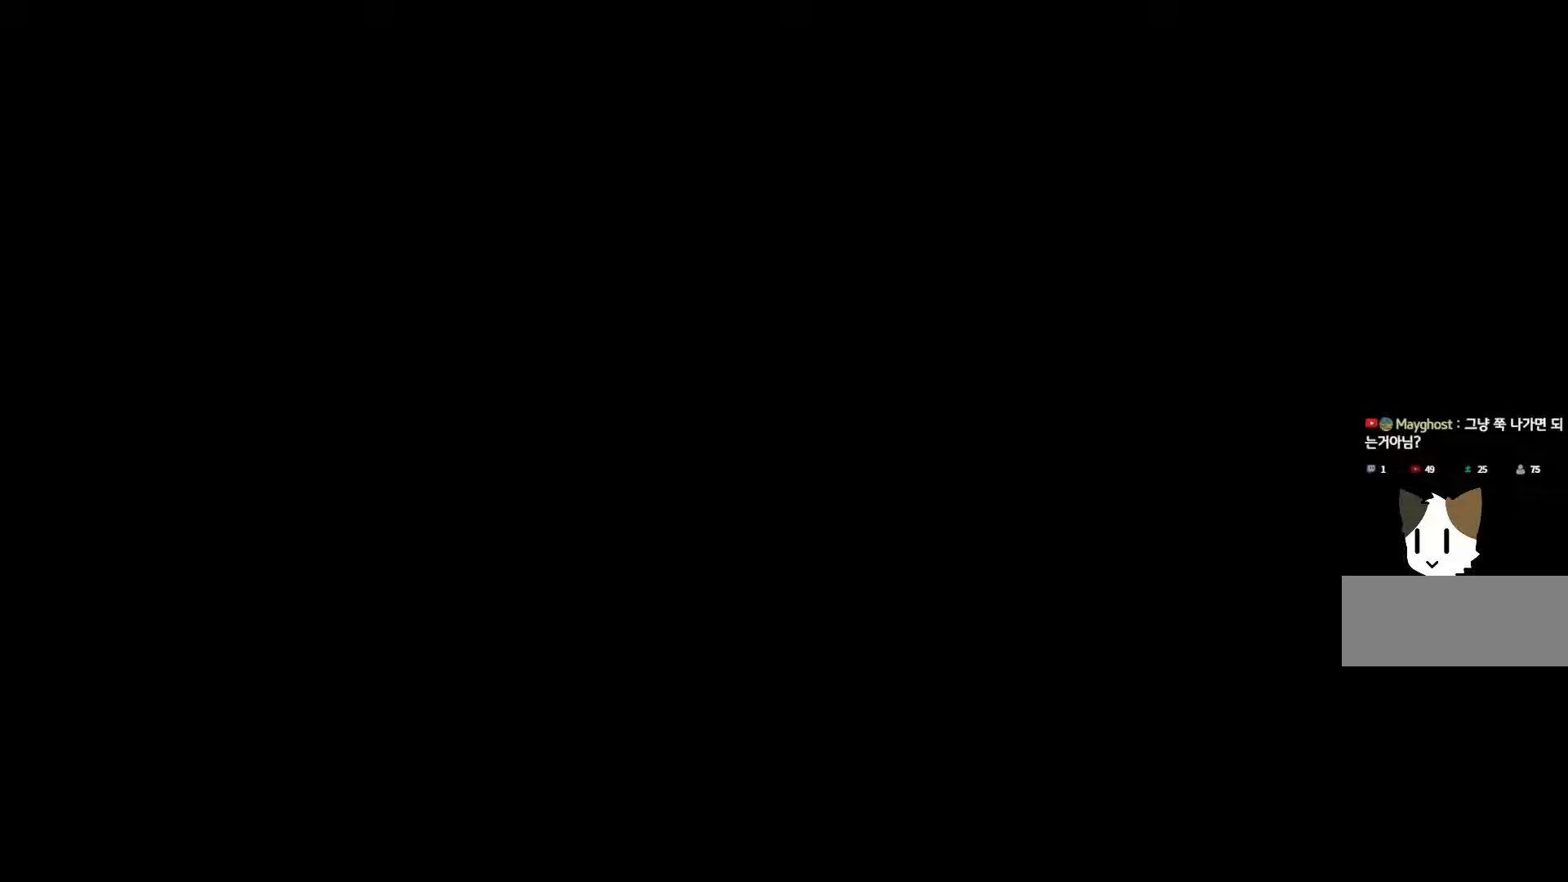
{"keys": [], "events": [[50, "space", "up"], [150, "space", "down"], [267, "space", "up"], [383, "space", "down"], [483, "space", "up"]]}
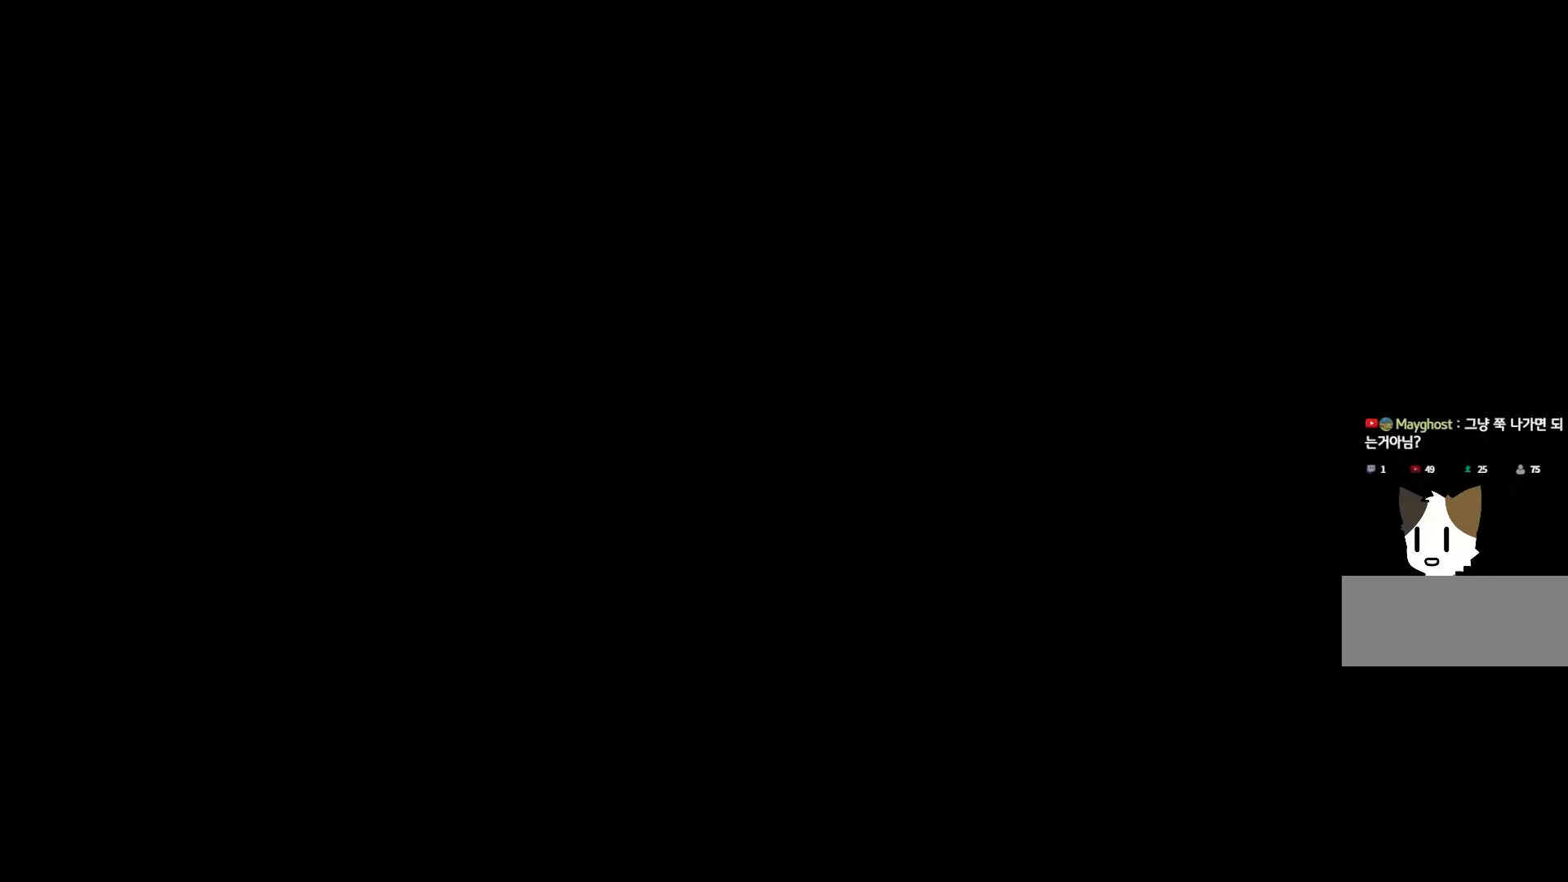
{"keys": ["space"], "events": [[500, "space", "down"]]}
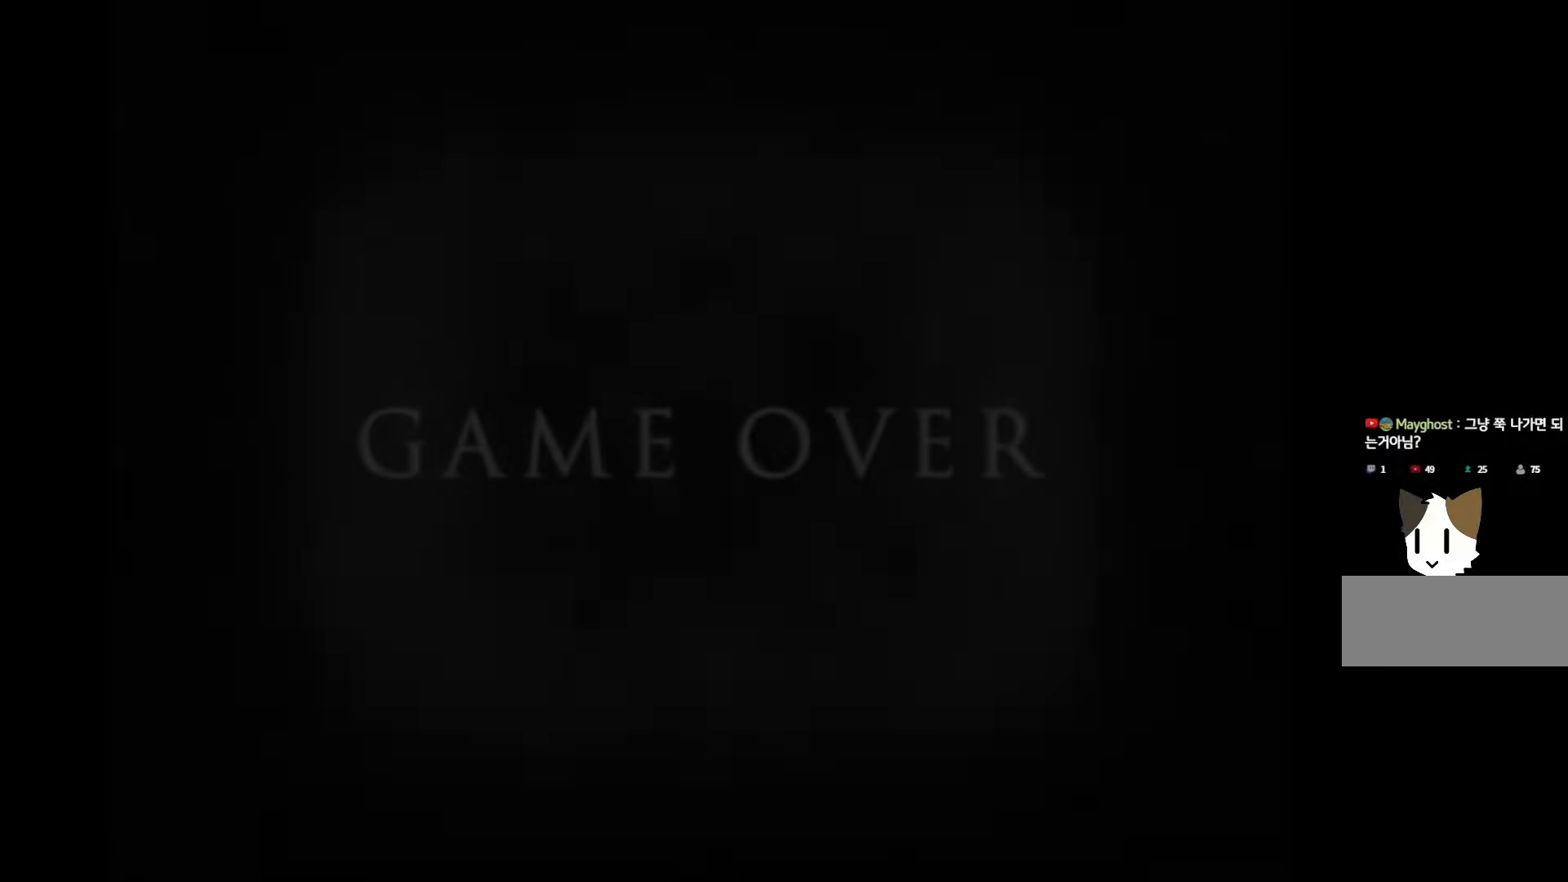
{"keys": [], "events": [[117, "space", "up"], [267, "space", "down"], [400, "space", "up"]]}
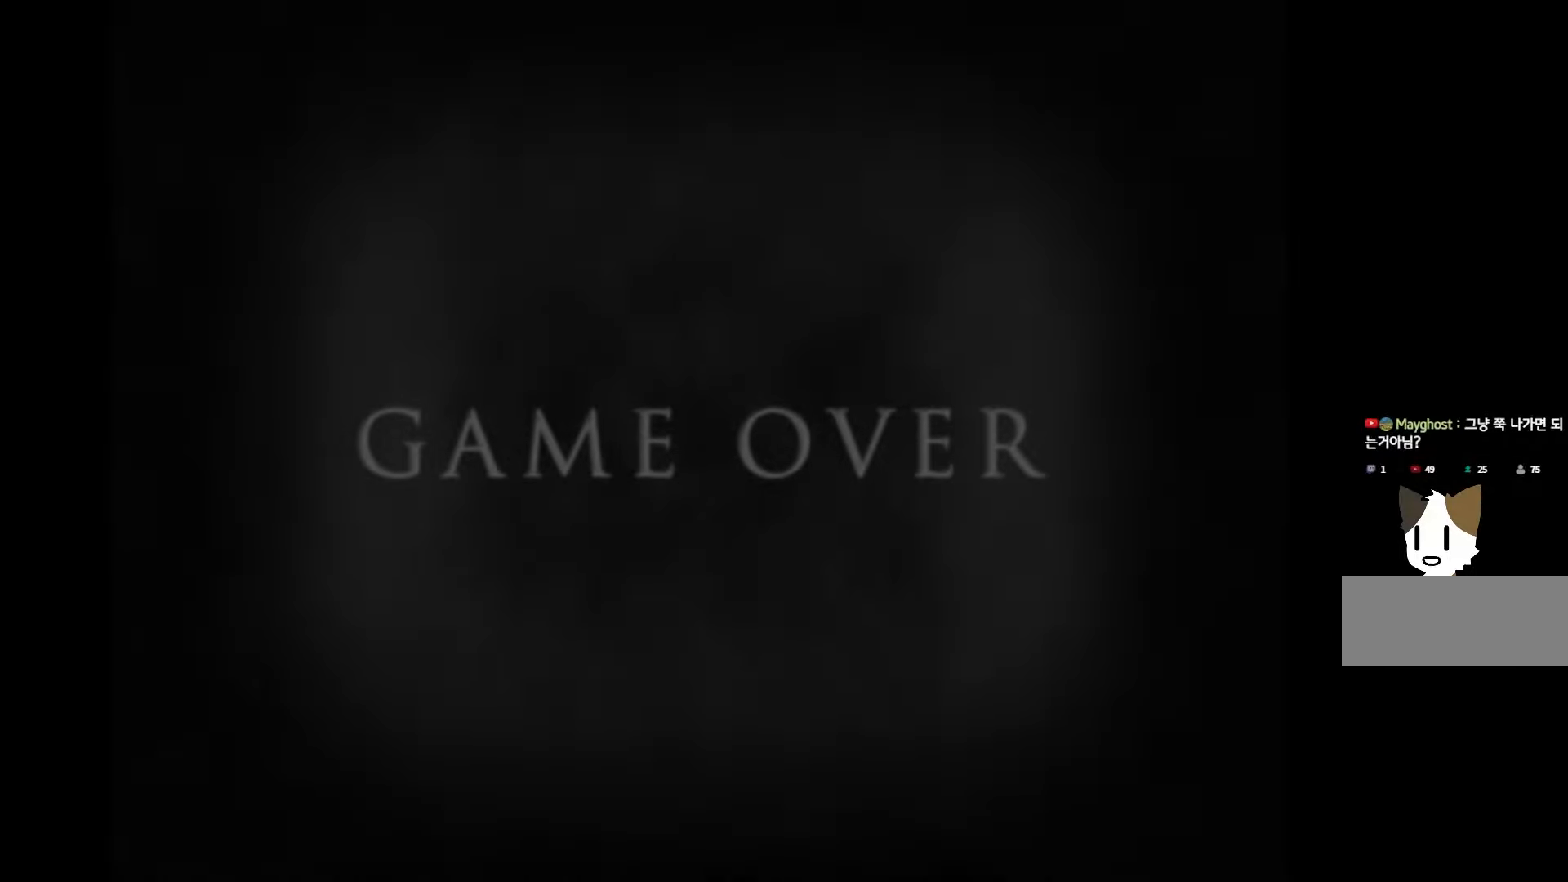
{"keys": ["space"], "events": [[33, "space", "down"], [150, "space", "up"], [250, "space", "down"], [367, "space", "up"], [483, "space", "down"]]}
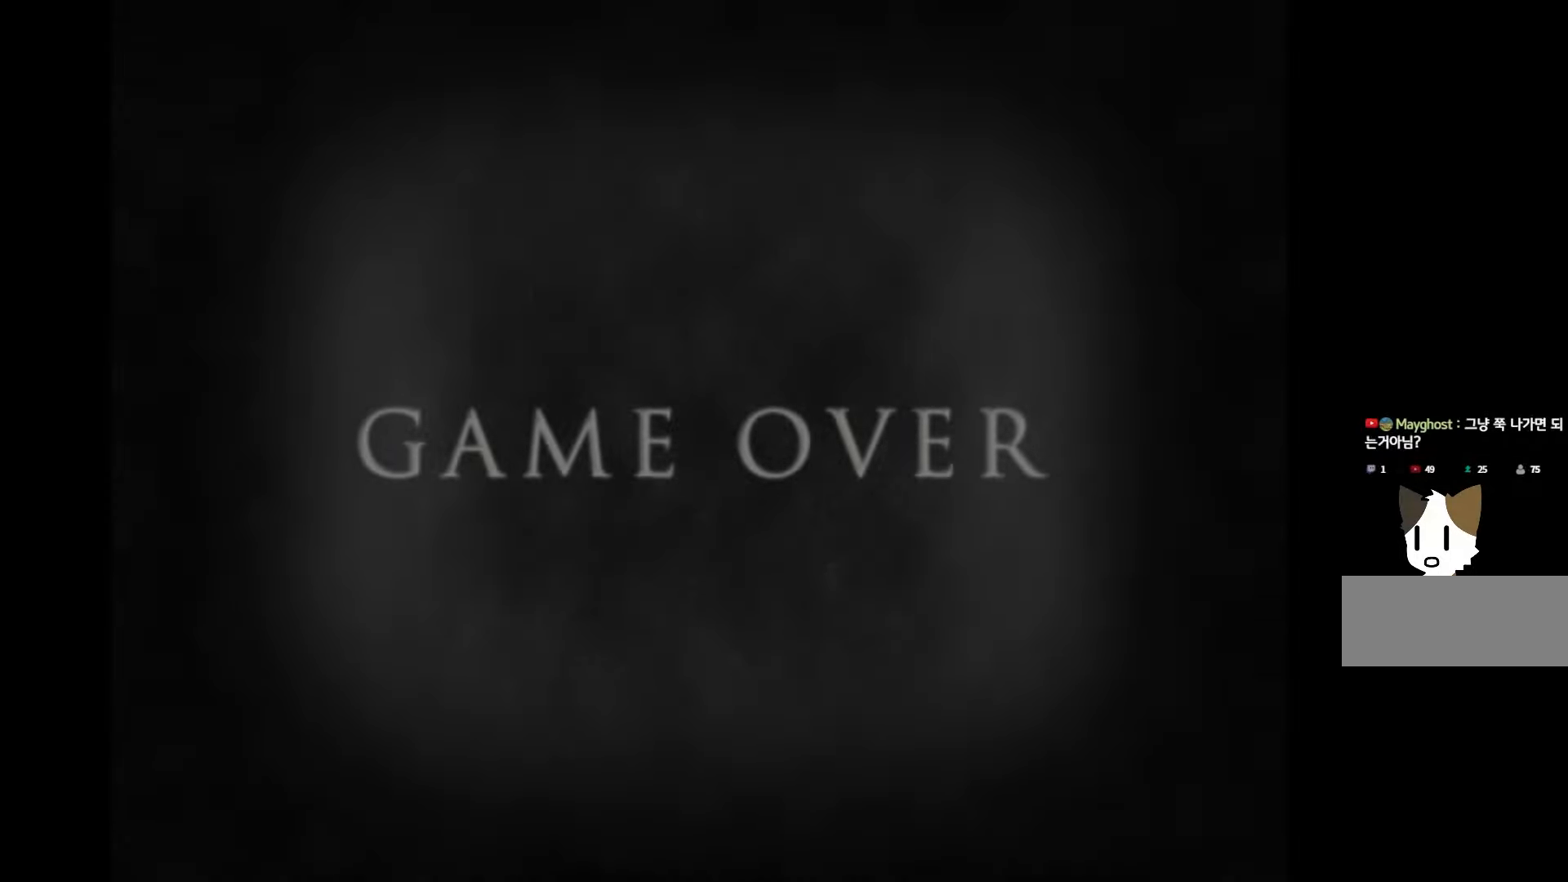
{"keys": ["space"], "events": [[100, "space", "up"], [217, "space", "down"], [317, "space", "up"], [450, "space", "down"]]}
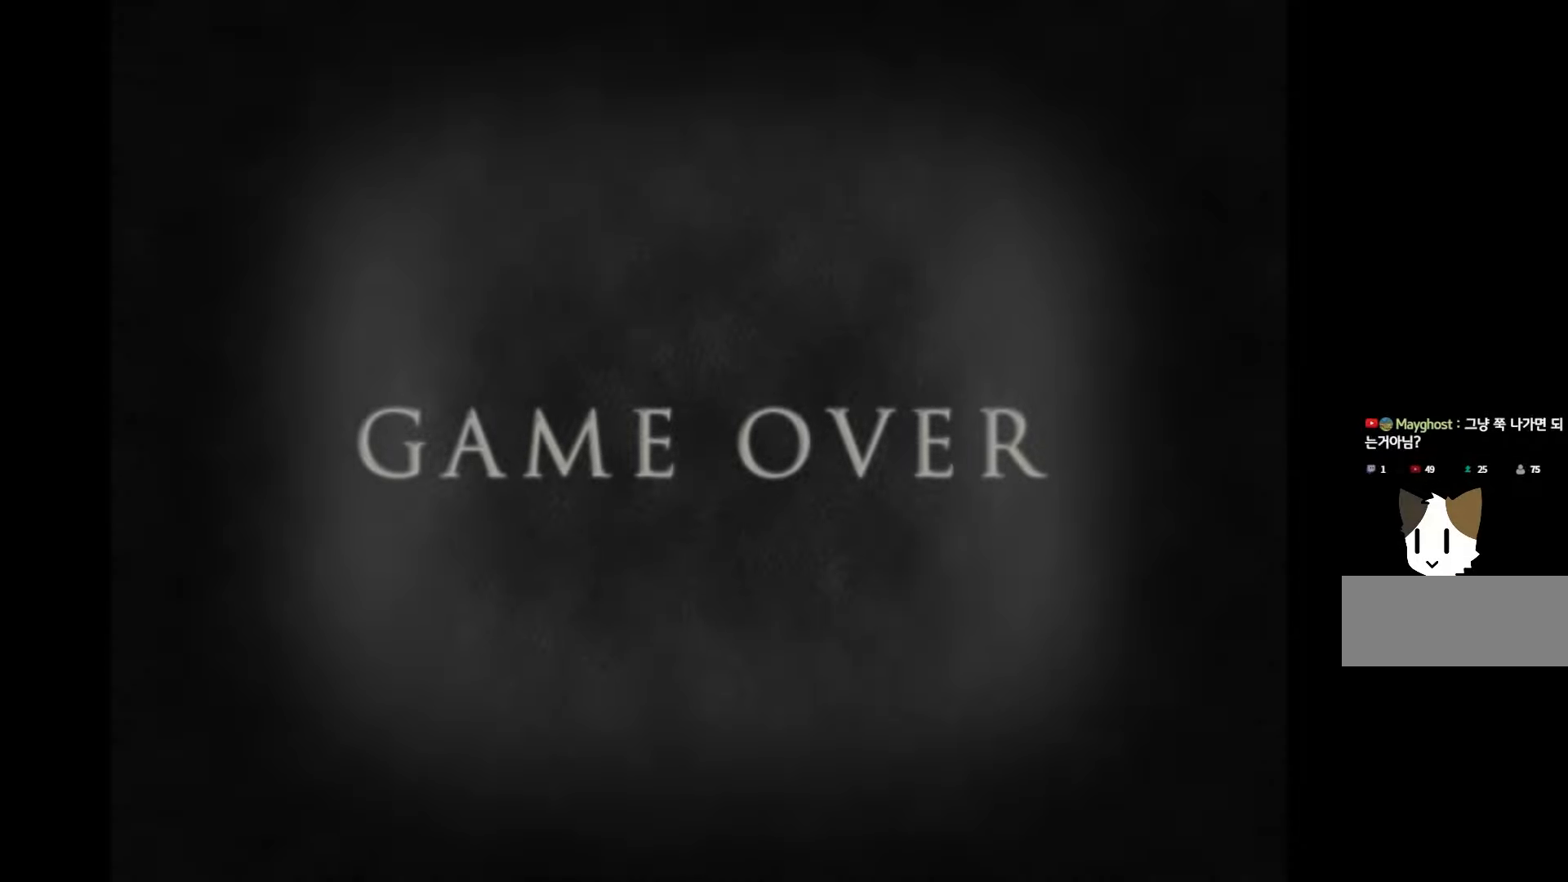
{"keys": ["space"], "events": [[50, "space", "up"], [183, "space", "down"], [300, "space", "up"], [400, "space", "down"]]}
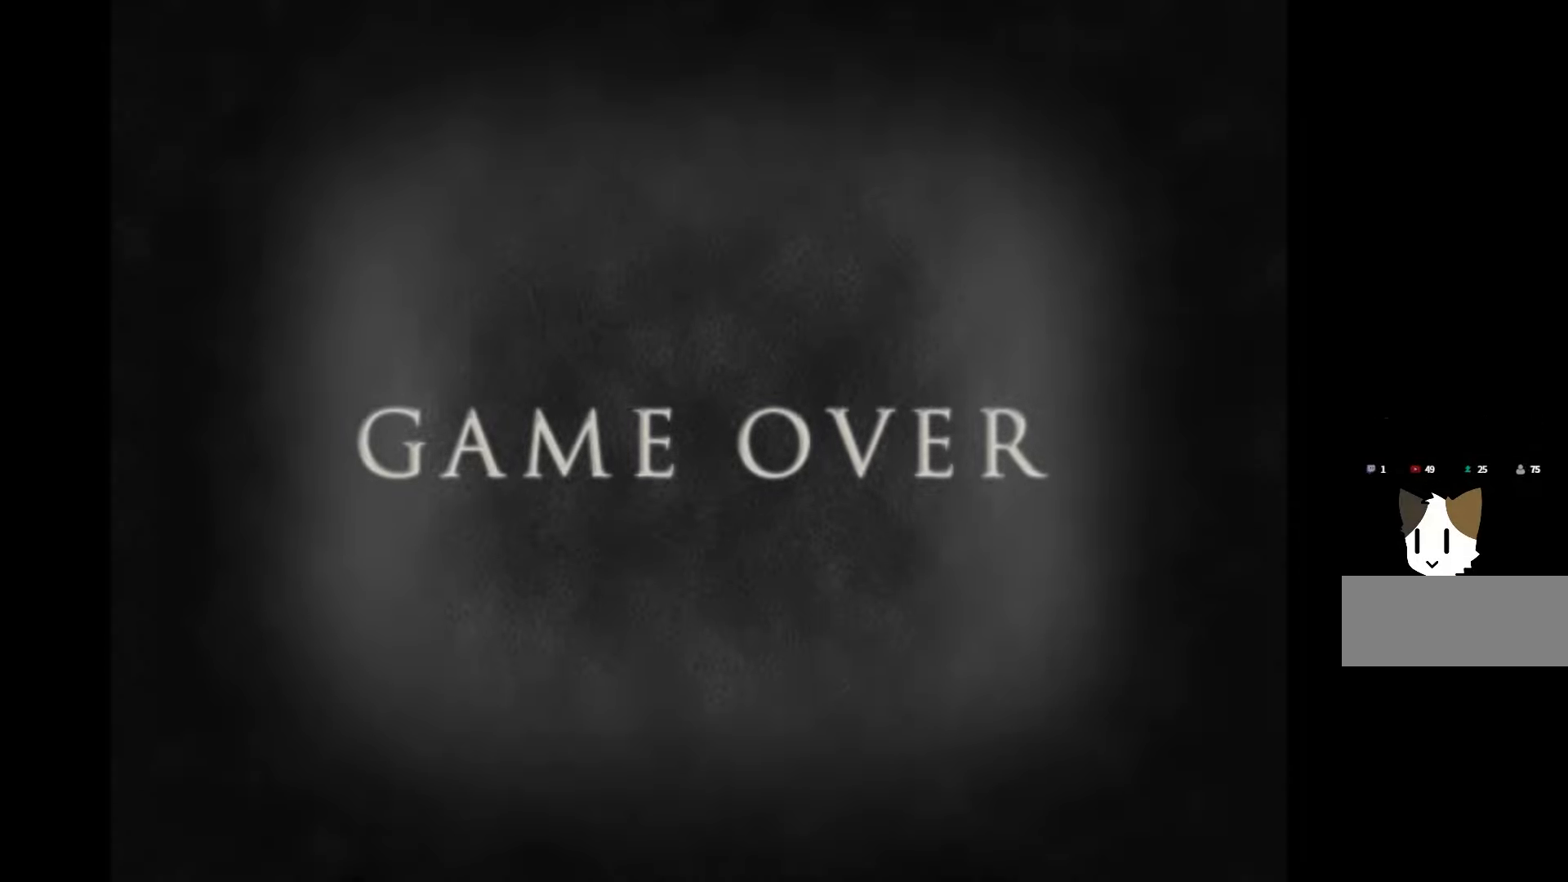
{"keys": [], "events": [[17, "space", "up"], [117, "space", "down"], [233, "space", "up"], [317, "space", "down"], [450, "space", "up"]]}
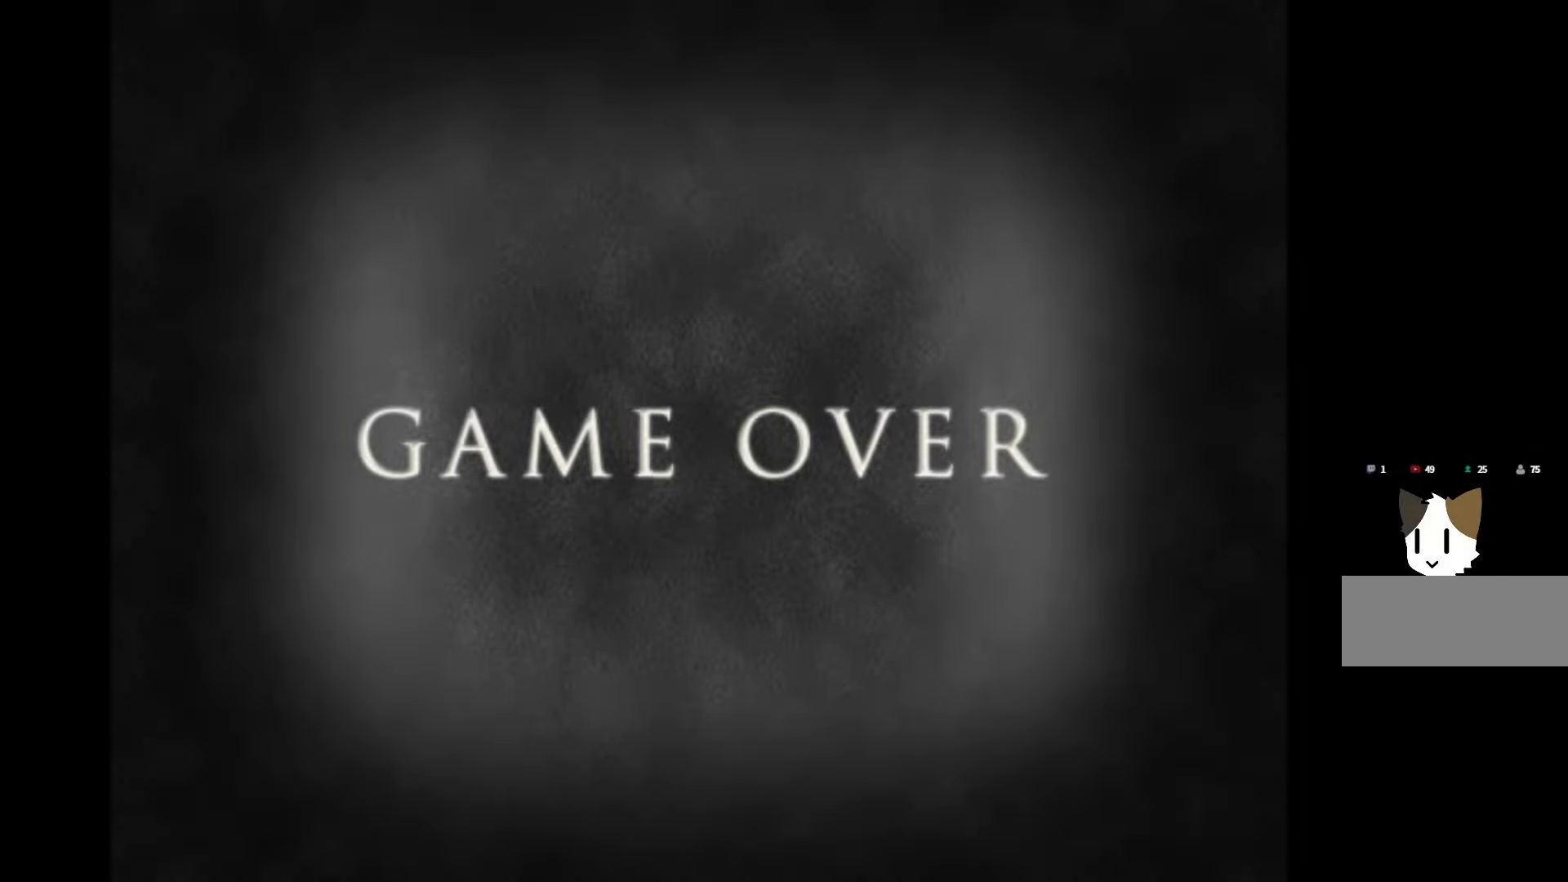
{"keys": [], "events": [[50, "space", "down"], [183, "space", "up"], [250, "space", "down"], [417, "space", "up"]]}
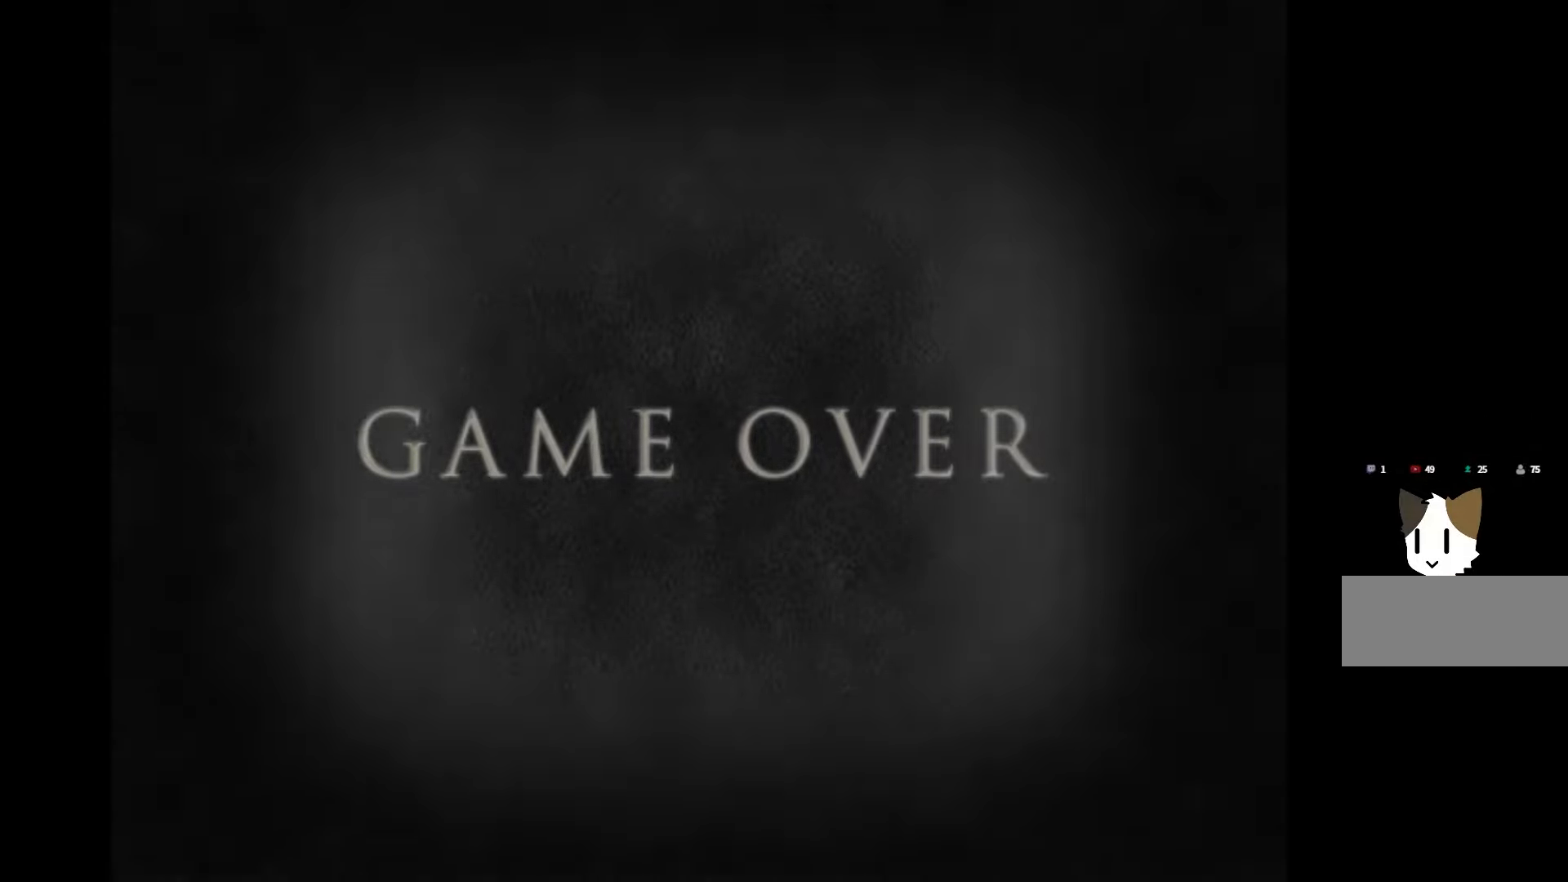
{"keys": [], "events": []}
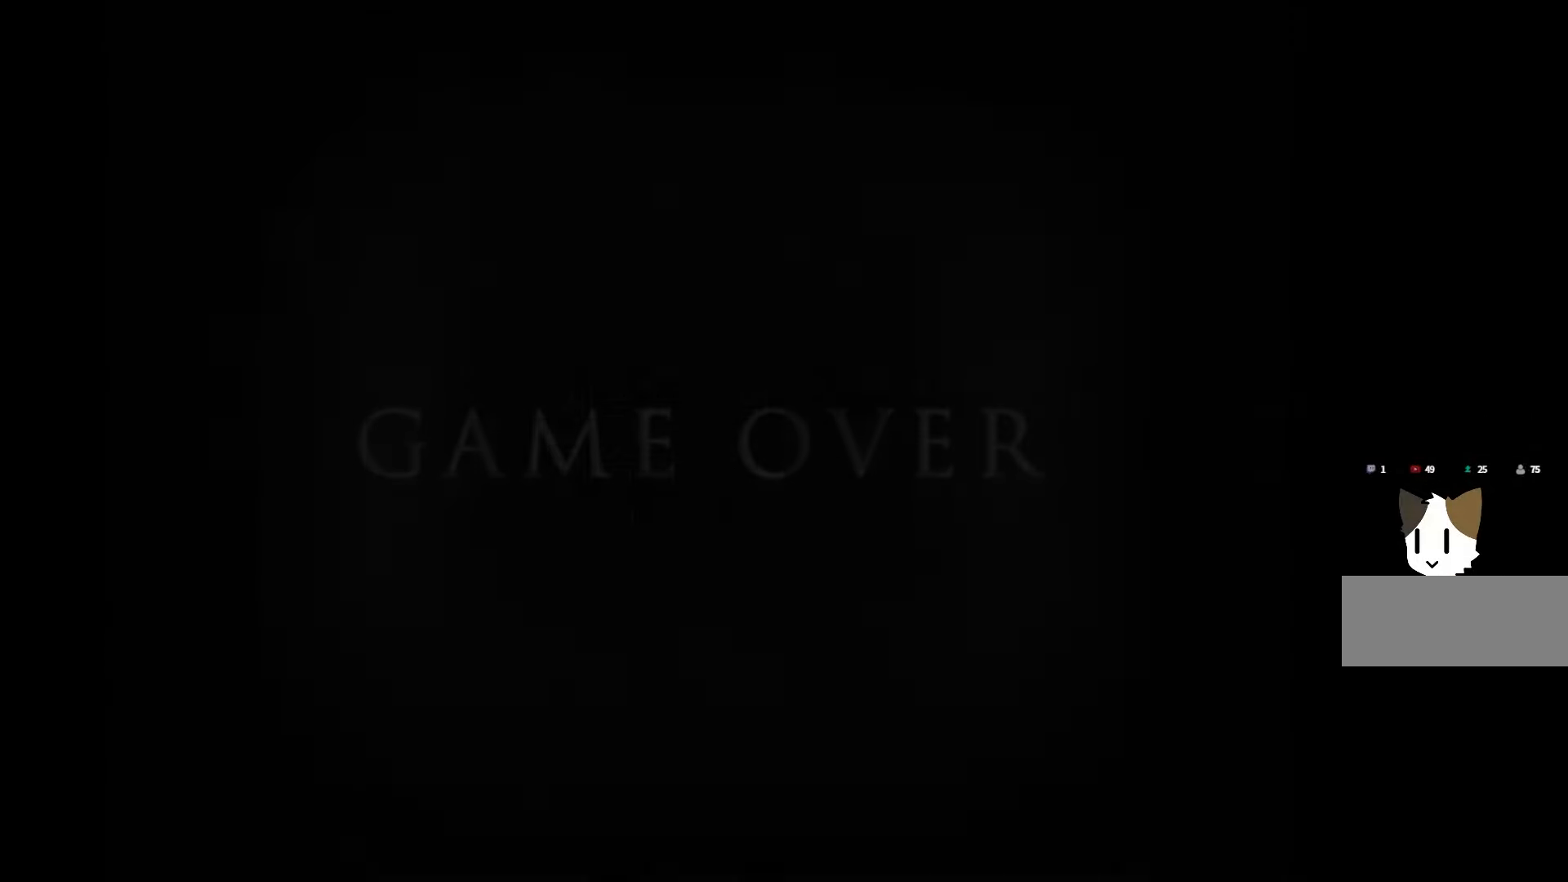
{"keys": ["space"], "events": [[400, "space", "down"]]}
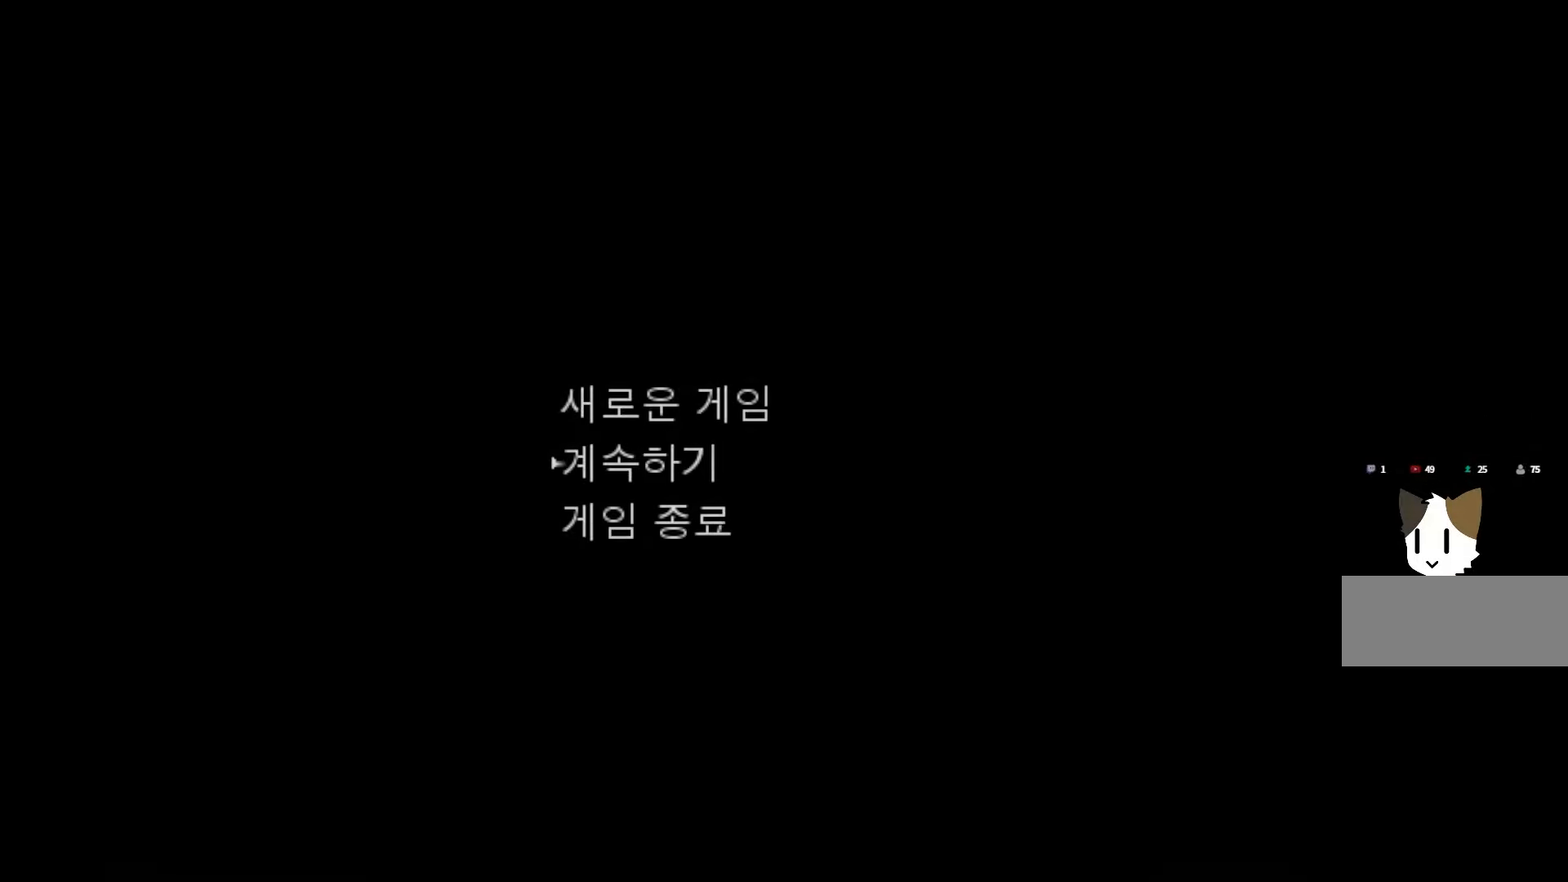
{"keys": ["space"], "events": [[50, "space", "up"], [167, "space", "down"], [317, "space", "up"], [450, "space", "down"]]}
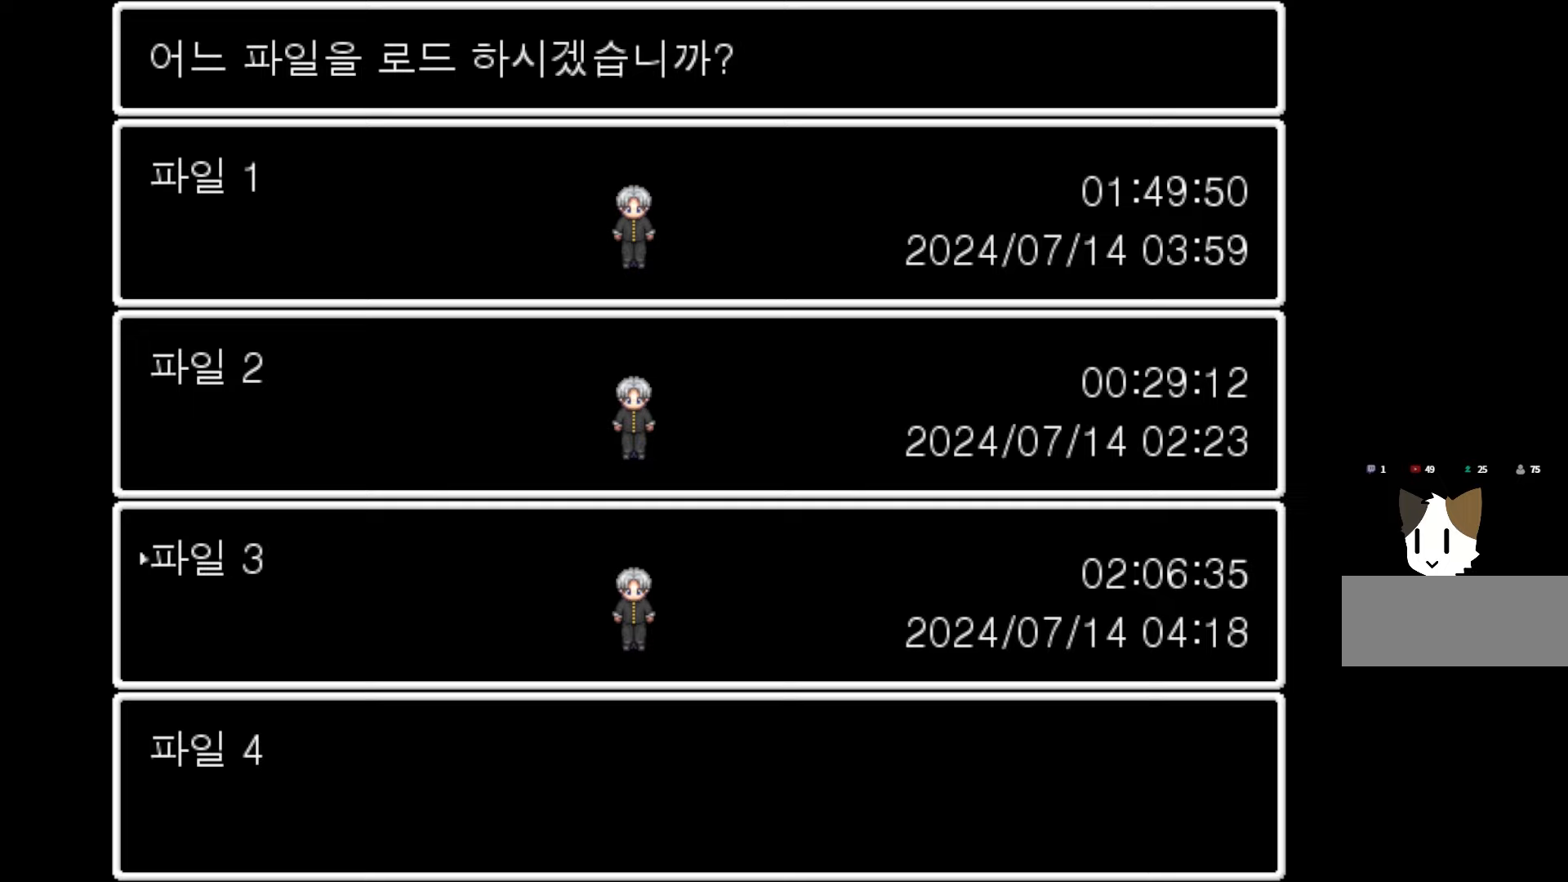
{"keys": [], "events": [[33, "space", "up"], [217, "space", "down"], [317, "space", "up"]]}